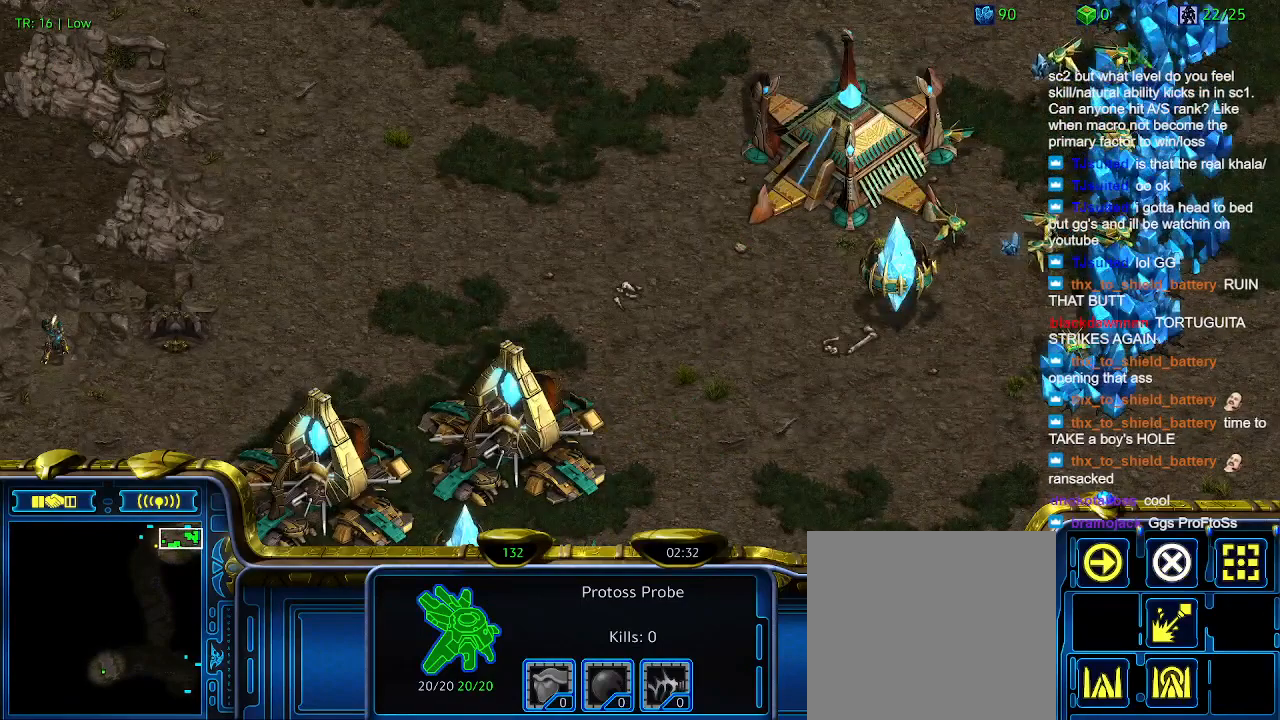
Gameplay with keyboard; each line is a JSON object with the keys held at the frame after it. "events" lists presses ("down") and releases ("up") of "1", "2", "3", "4", "5", "6", "a", "c", "ctrl", "d", "e", "f2", "f3", "q", "s", "t", "w", "x" and "z" between this image and that frame as [ms after this image, input, new state], when the widget could be followed in between. No other keys are recorded. Mouse input is not recorded.
{"keys": [], "events": [[200, "c", "down"], [333, "c", "up"]]}
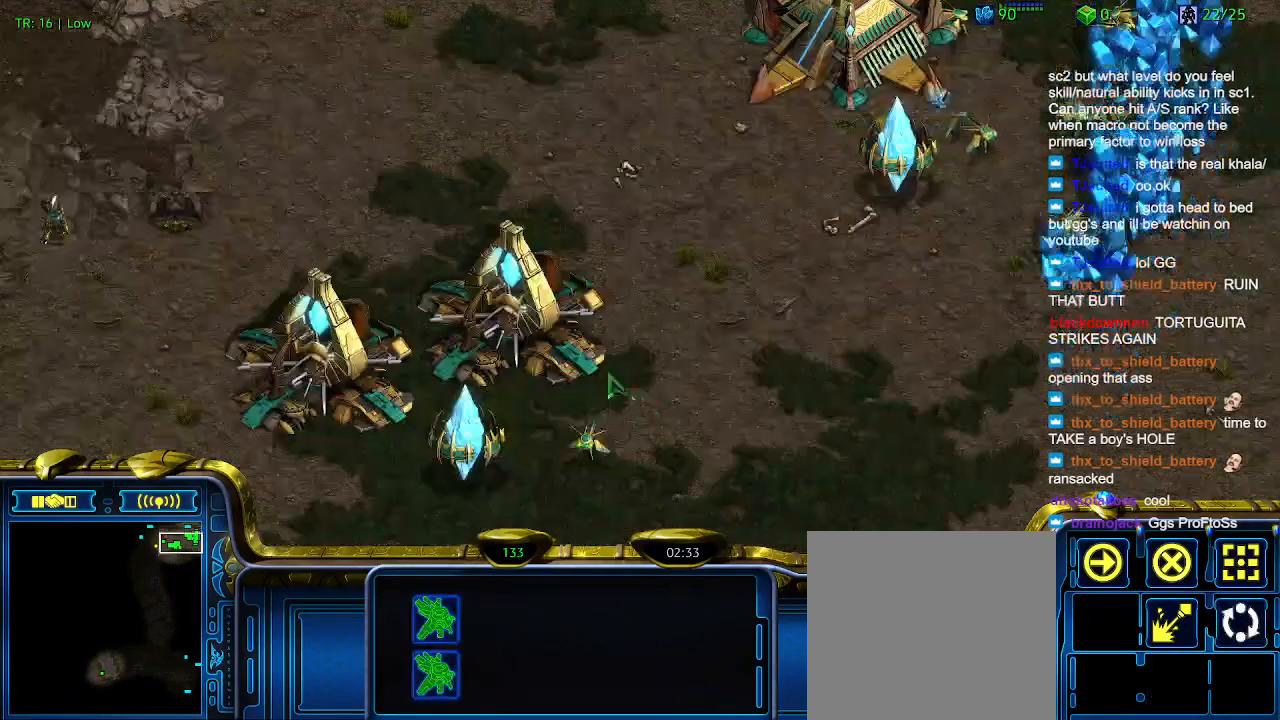
{"keys": [], "events": [[133, "q", "down"], [233, "q", "up"], [333, "q", "down"], [433, "q", "up"]]}
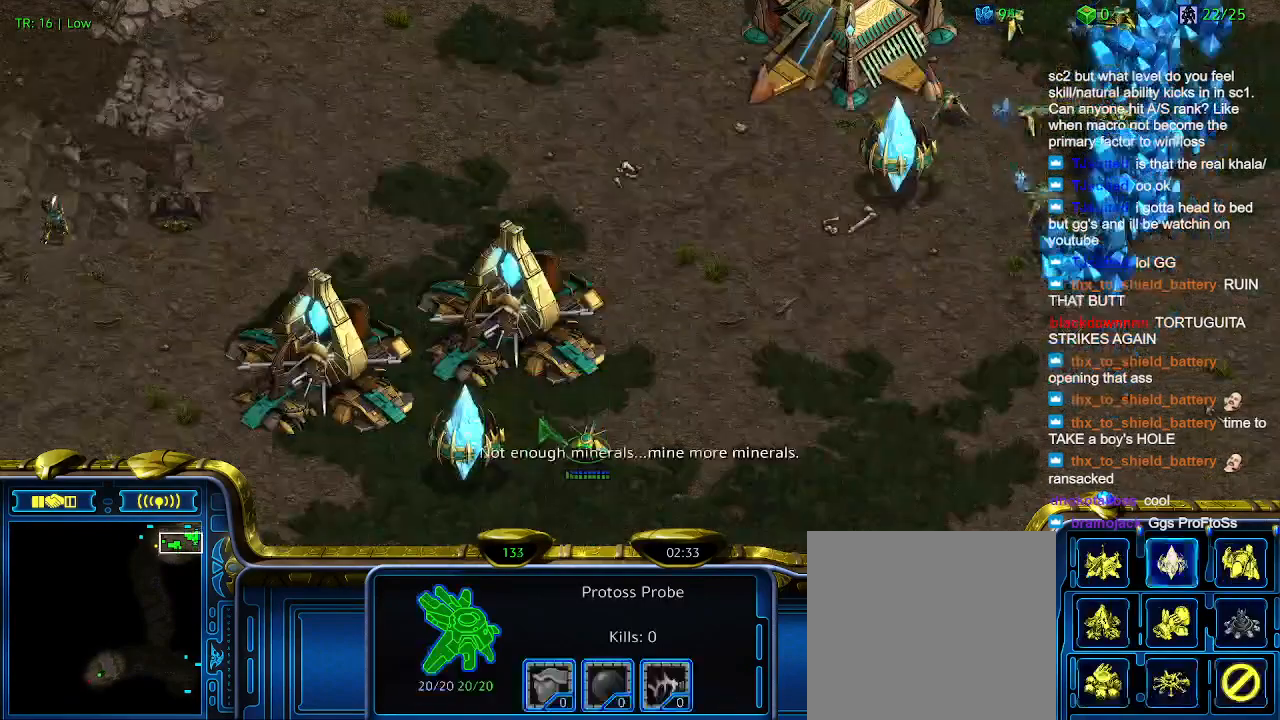
{"keys": [], "events": [[33, "q", "down"], [133, "q", "up"], [200, "q", "down"], [300, "q", "up"], [366, "q", "down"], [433, "q", "up"]]}
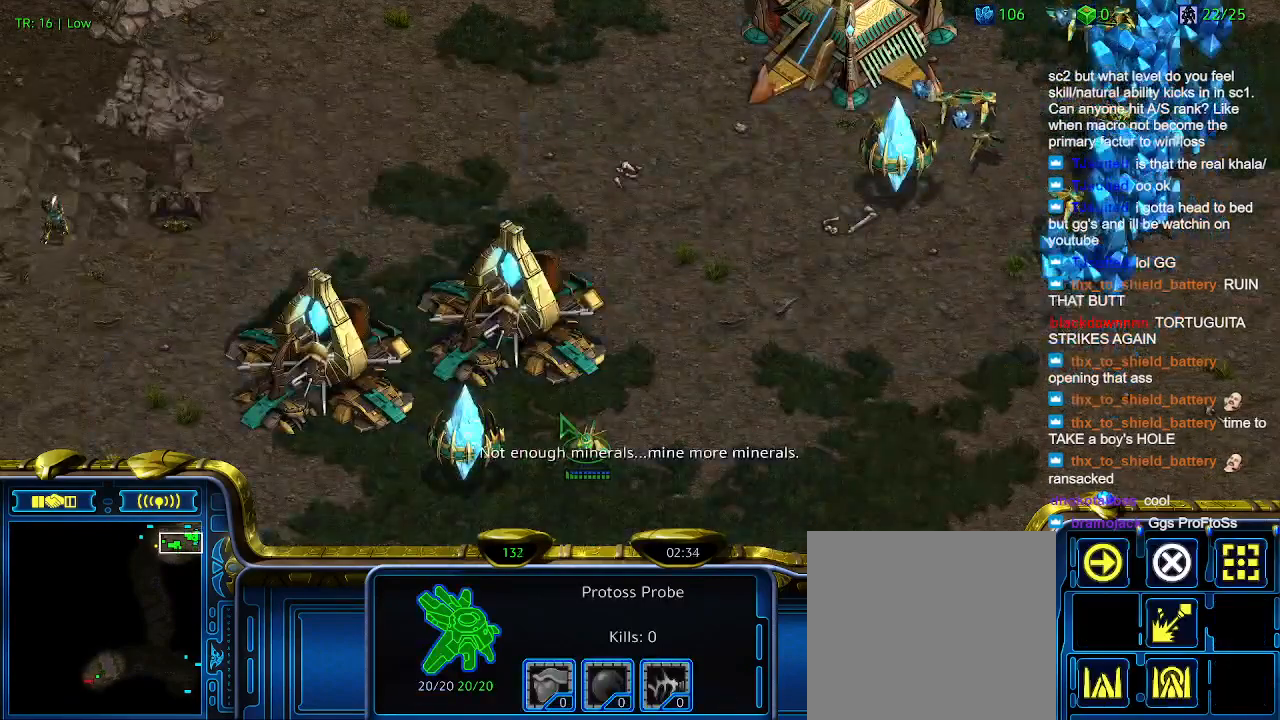
{"keys": [], "events": []}
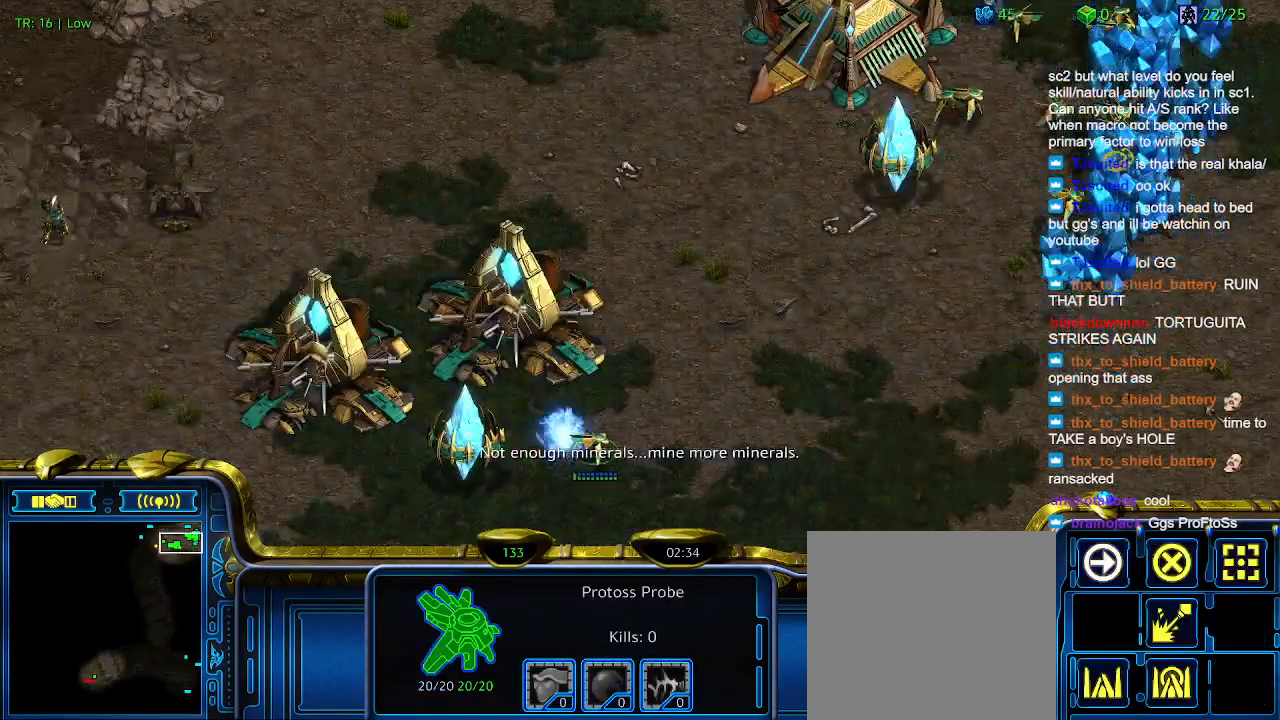
{"keys": [], "events": []}
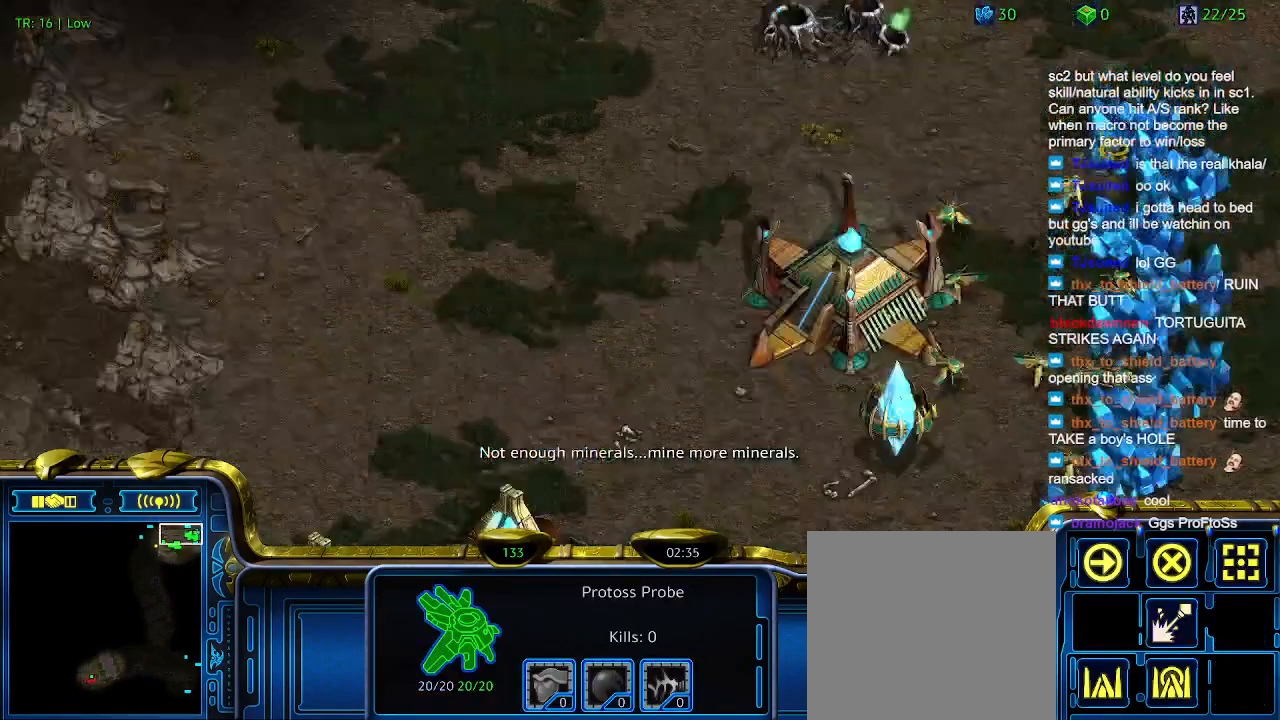
{"keys": [], "events": [[133, "1", "down"], [266, "1", "up"], [266, "2", "down"], [400, "2", "up"]]}
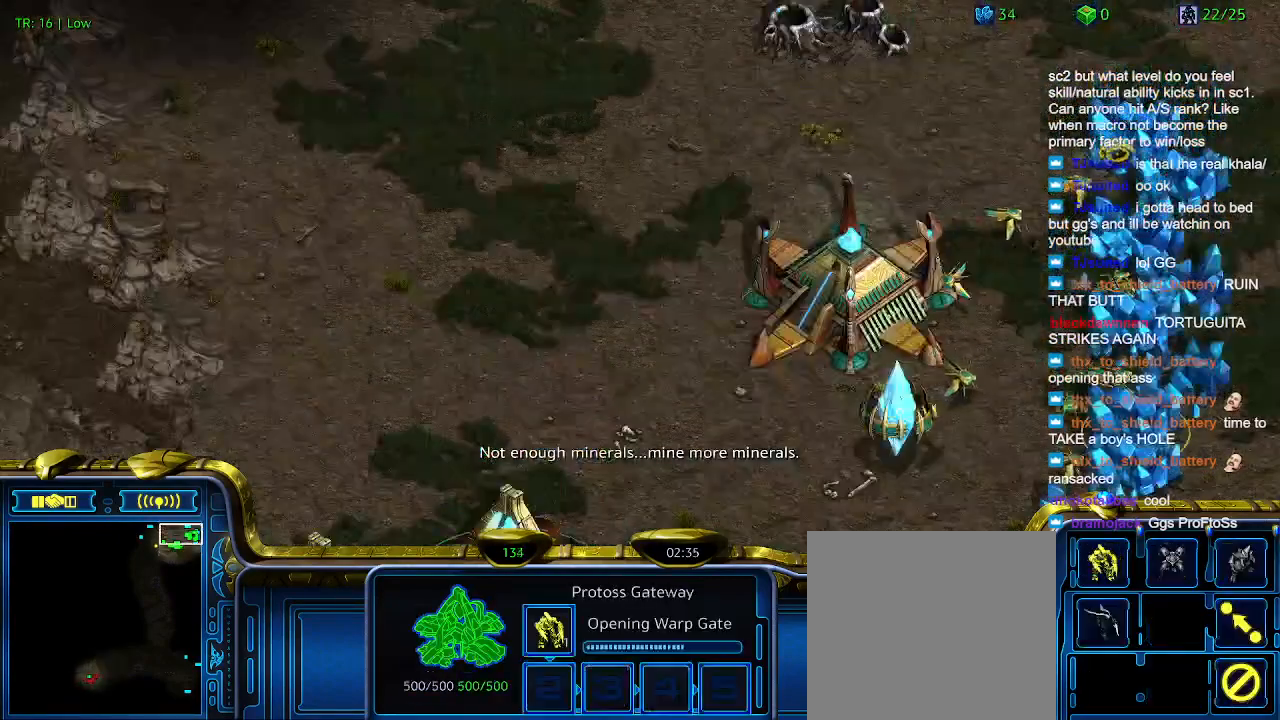
{"keys": [], "events": []}
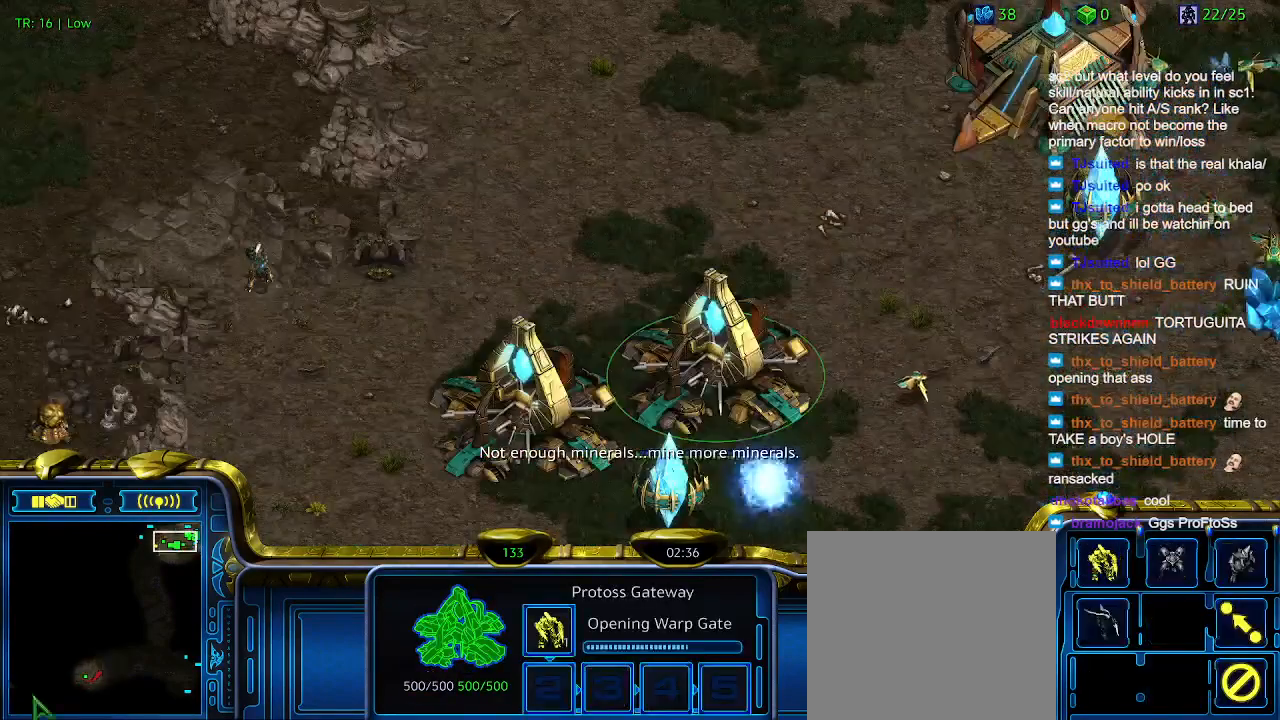
{"keys": [], "events": [[300, "5", "down"], [433, "5", "up"]]}
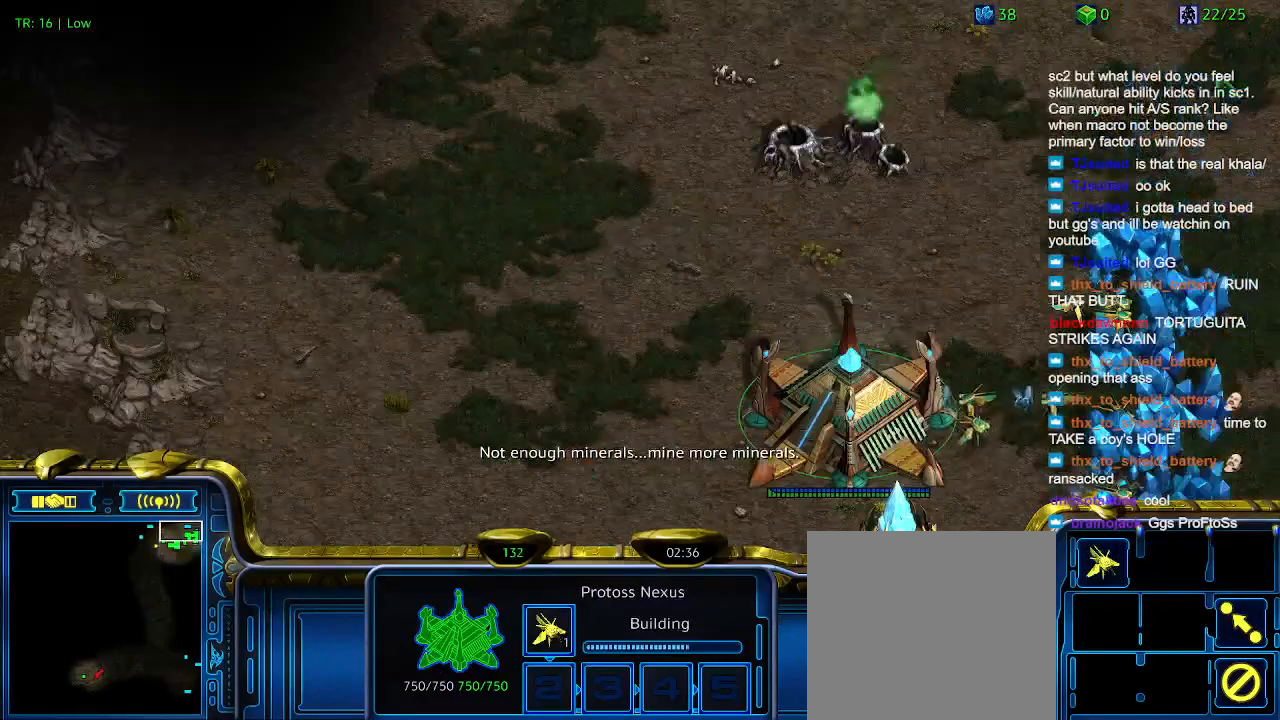
{"keys": [], "events": []}
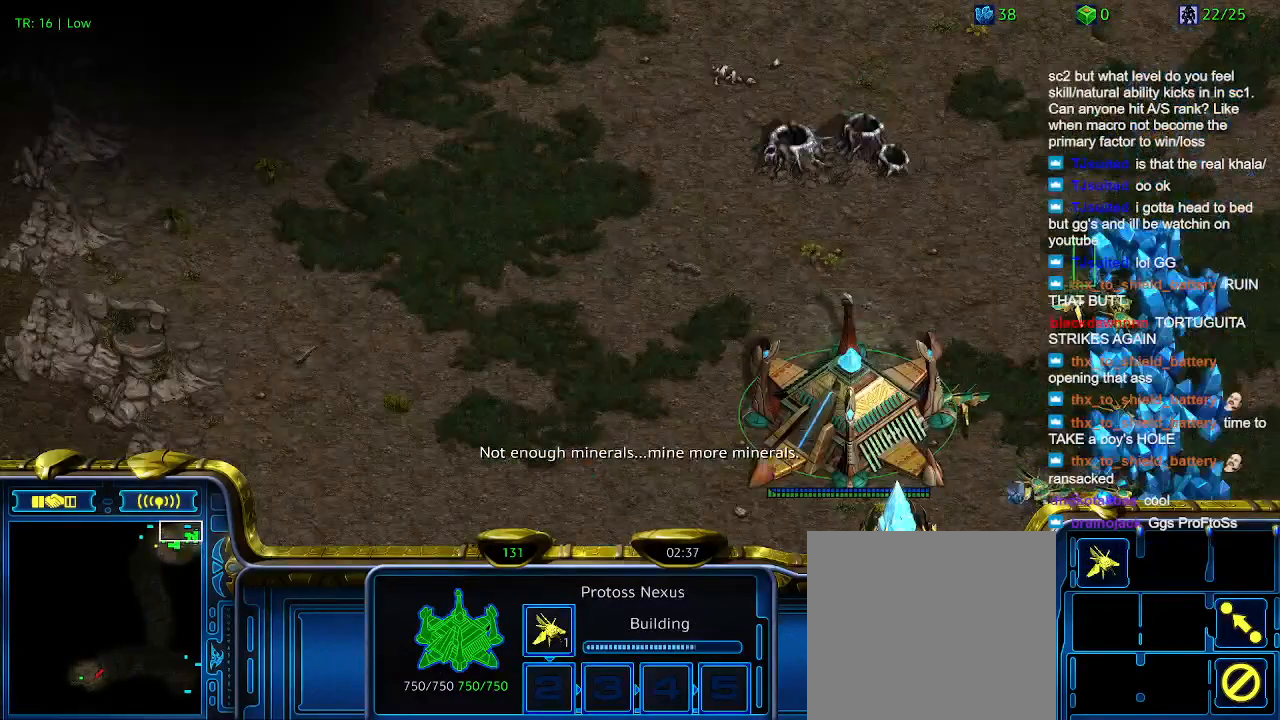
{"keys": [], "events": []}
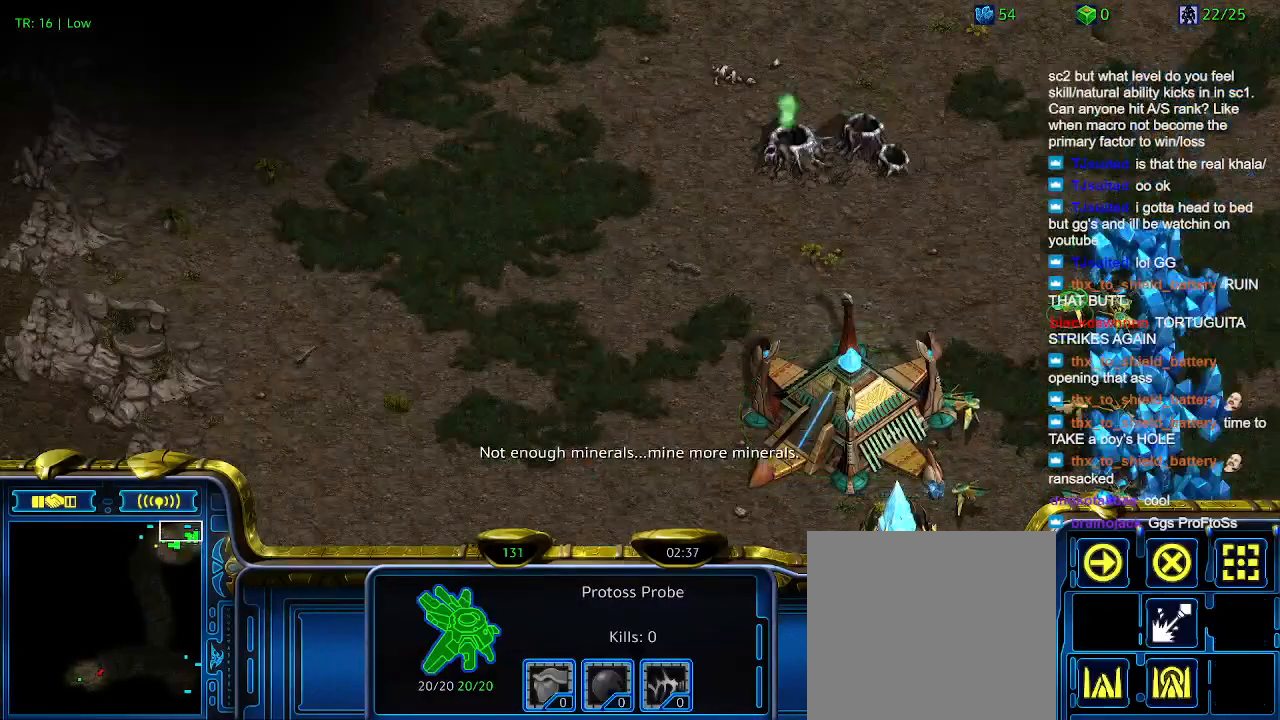
{"keys": [], "events": []}
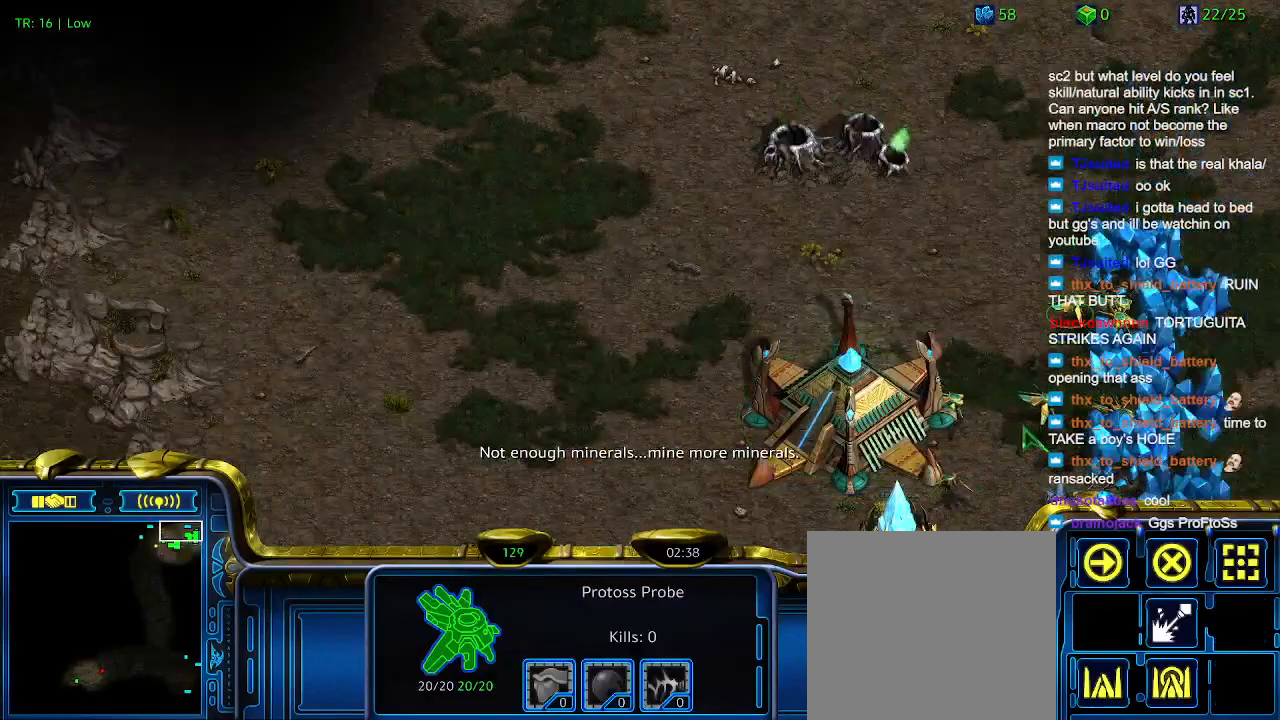
{"keys": [], "events": []}
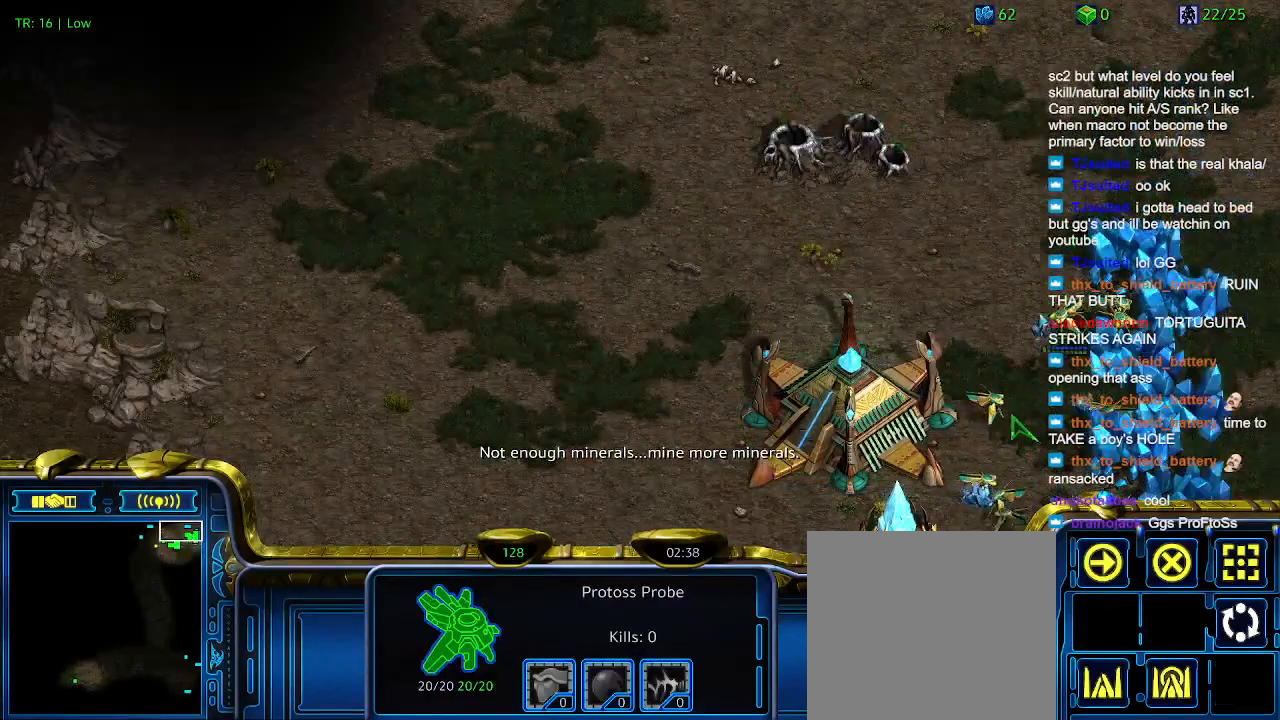
{"keys": ["5"], "events": [[166, "c", "down"], [266, "c", "up"], [466, "5", "down"]]}
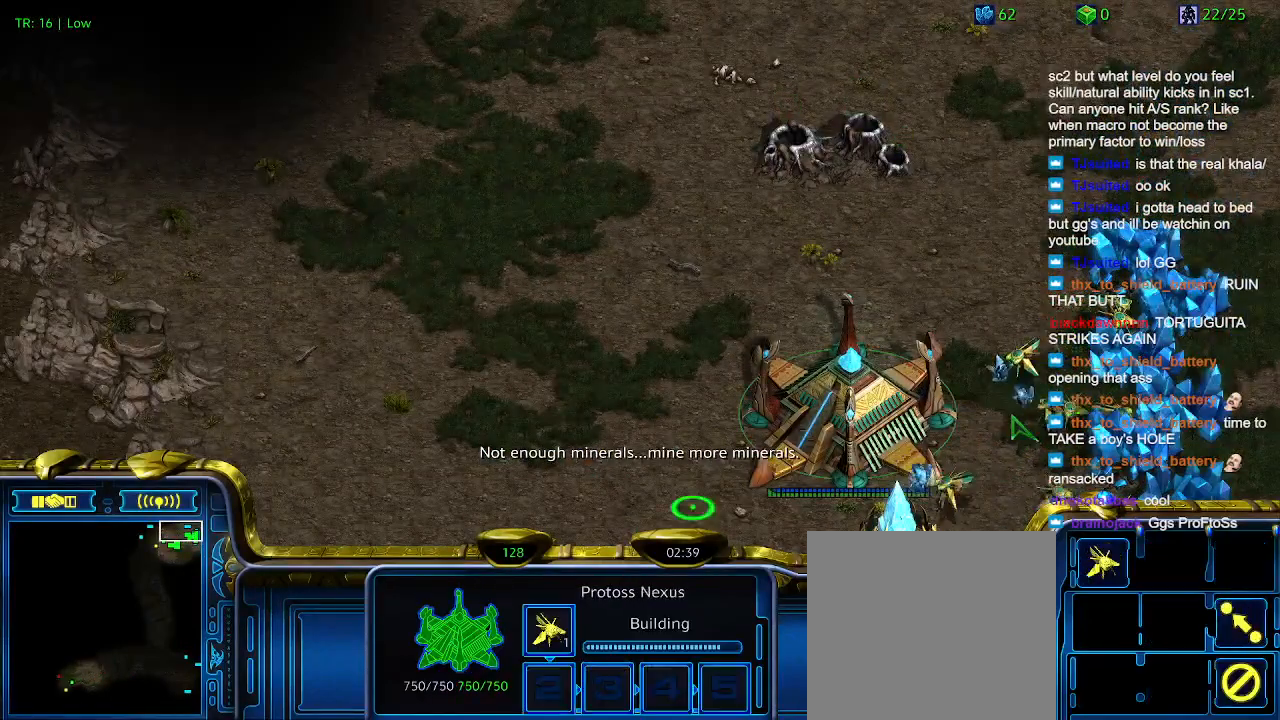
{"keys": [], "events": [[66, "5", "up"], [100, "t", "down"], [233, "t", "up"]]}
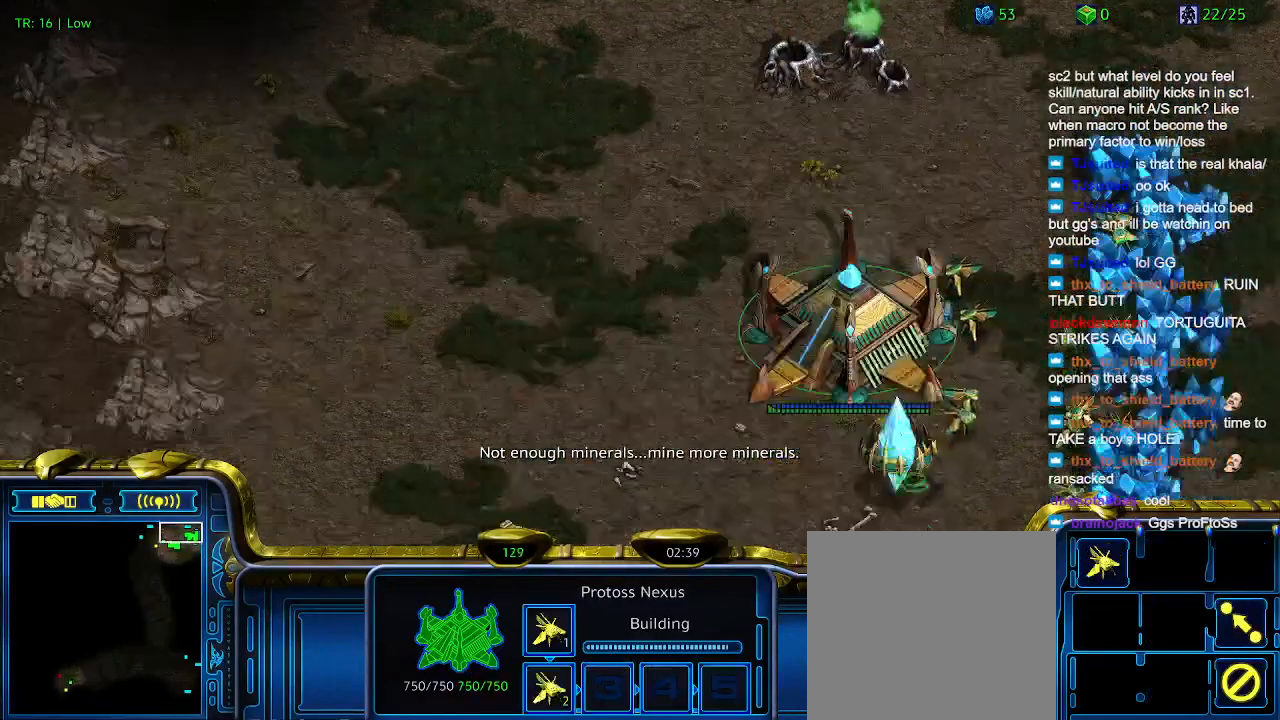
{"keys": [], "events": []}
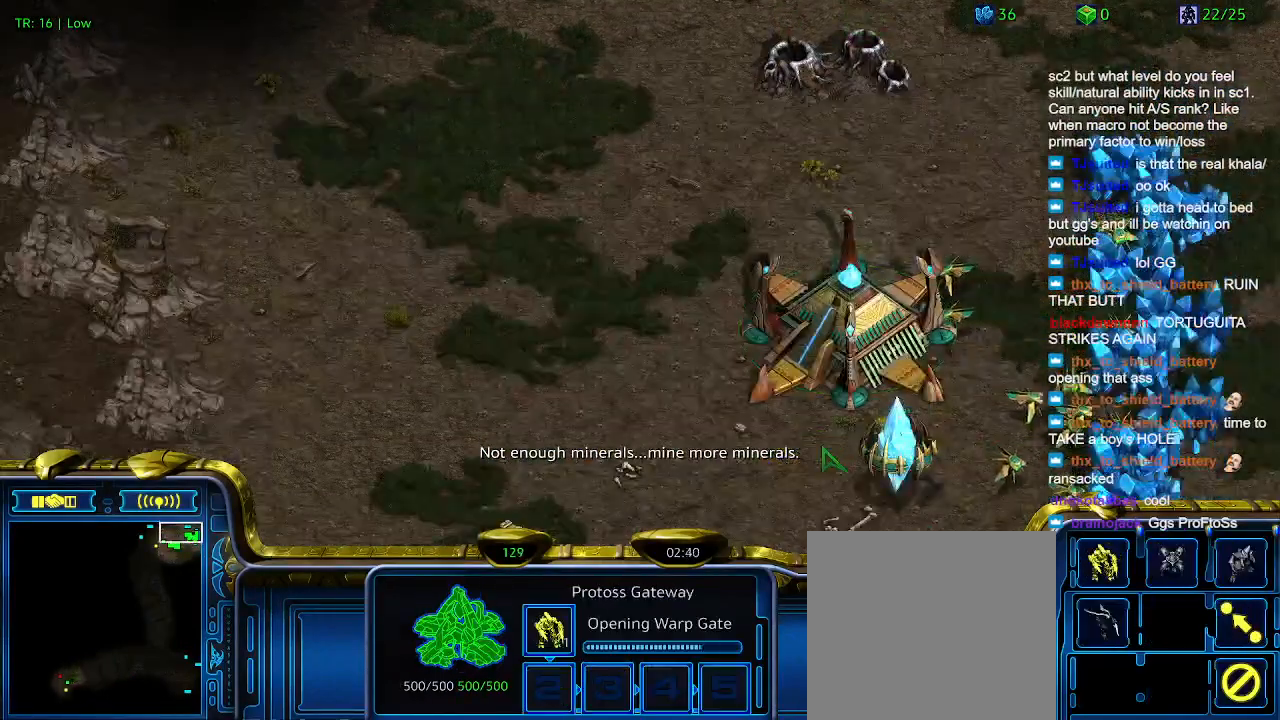
{"keys": [], "events": [[33, "1", "down"], [133, "2", "down"], [200, "1", "up"], [266, "2", "up"]]}
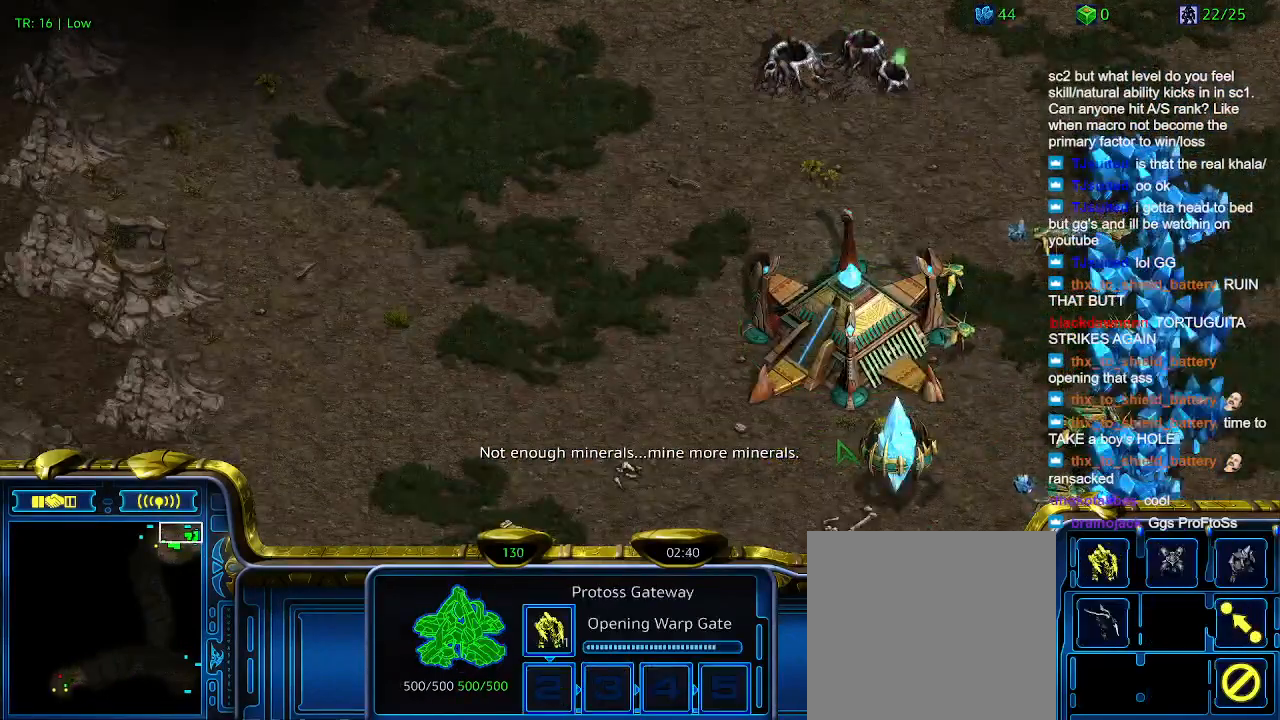
{"keys": [], "events": [[233, "3", "down"], [366, "3", "up"]]}
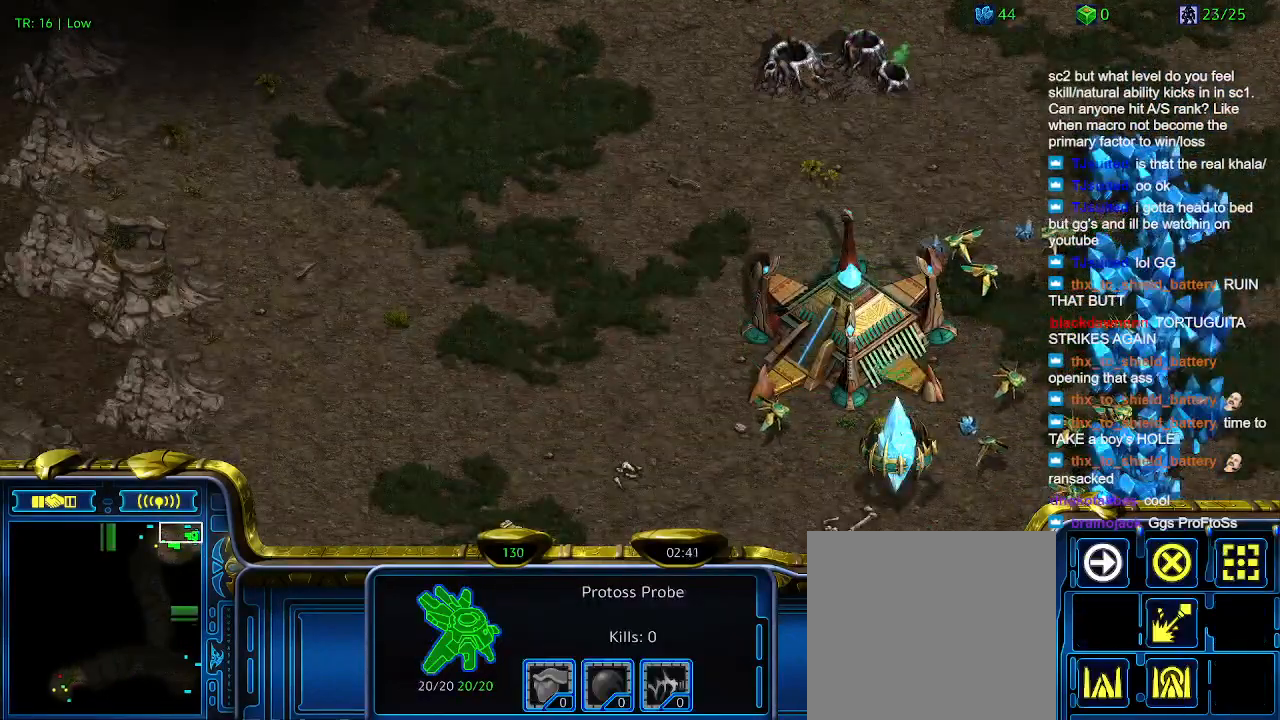
{"keys": [], "events": []}
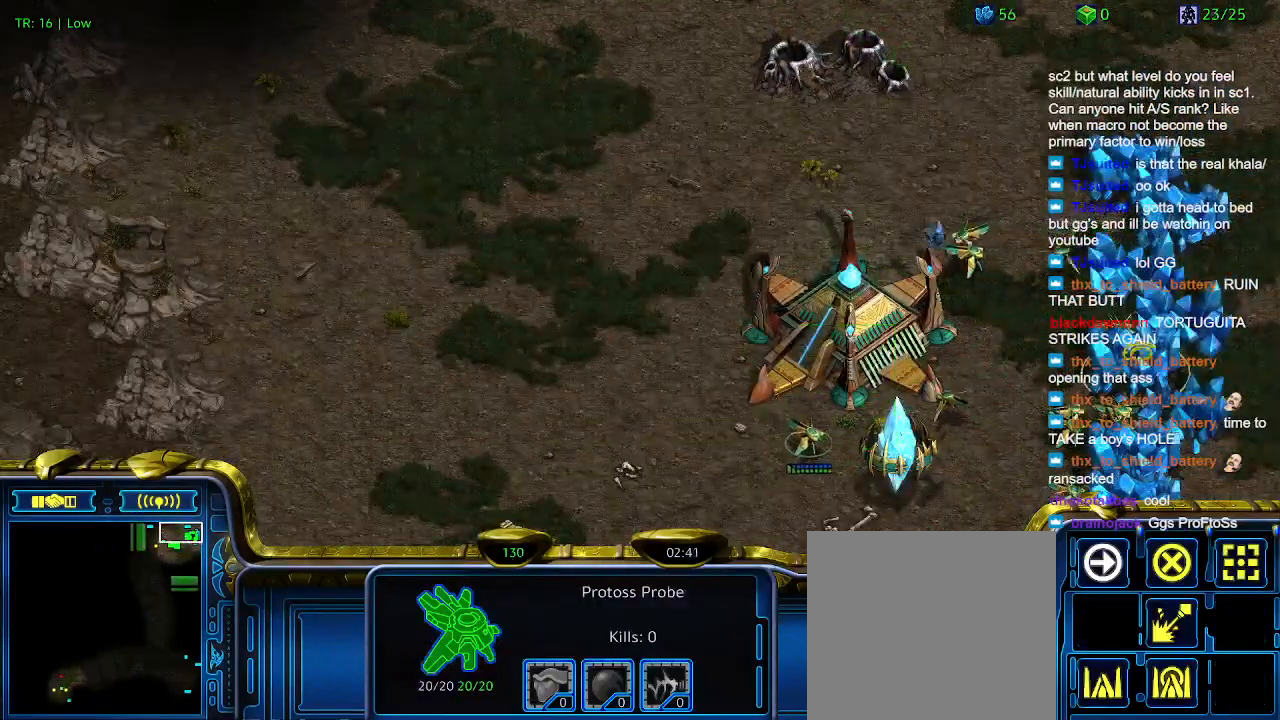
{"keys": [], "events": [[266, "3", "down"], [333, "3", "up"]]}
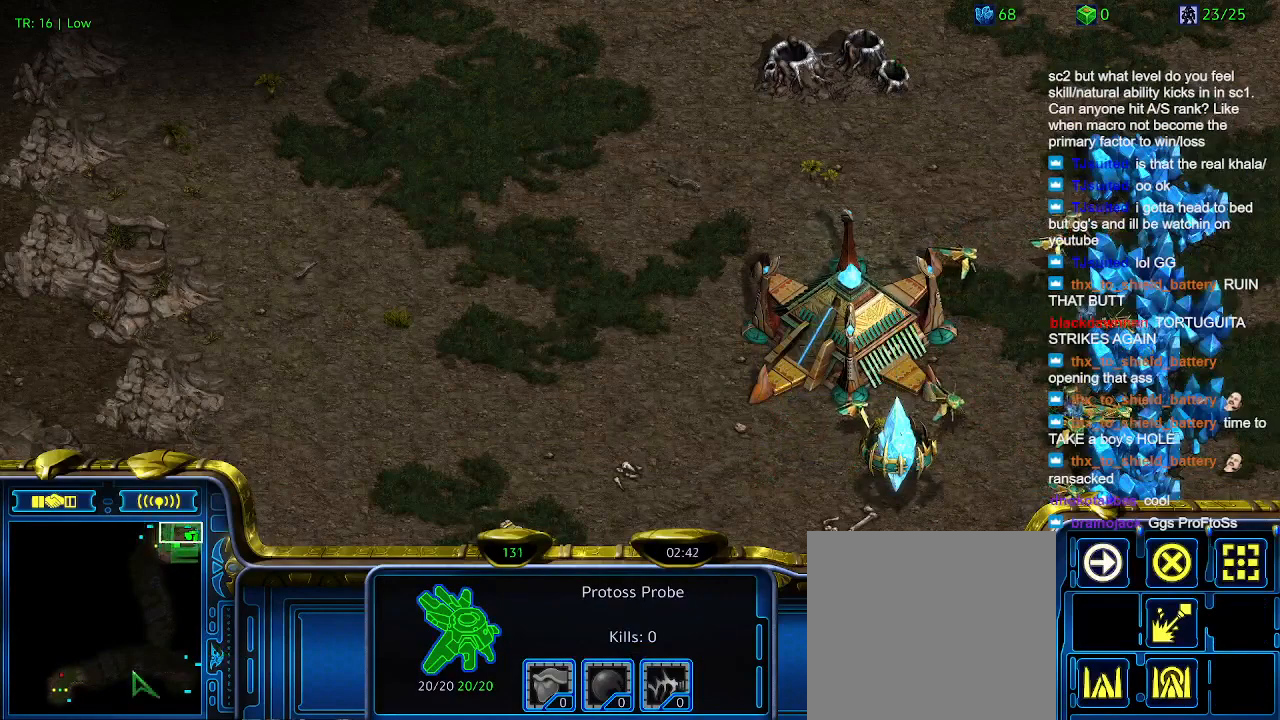
{"keys": [], "events": [[66, "3", "down"], [133, "3", "up"]]}
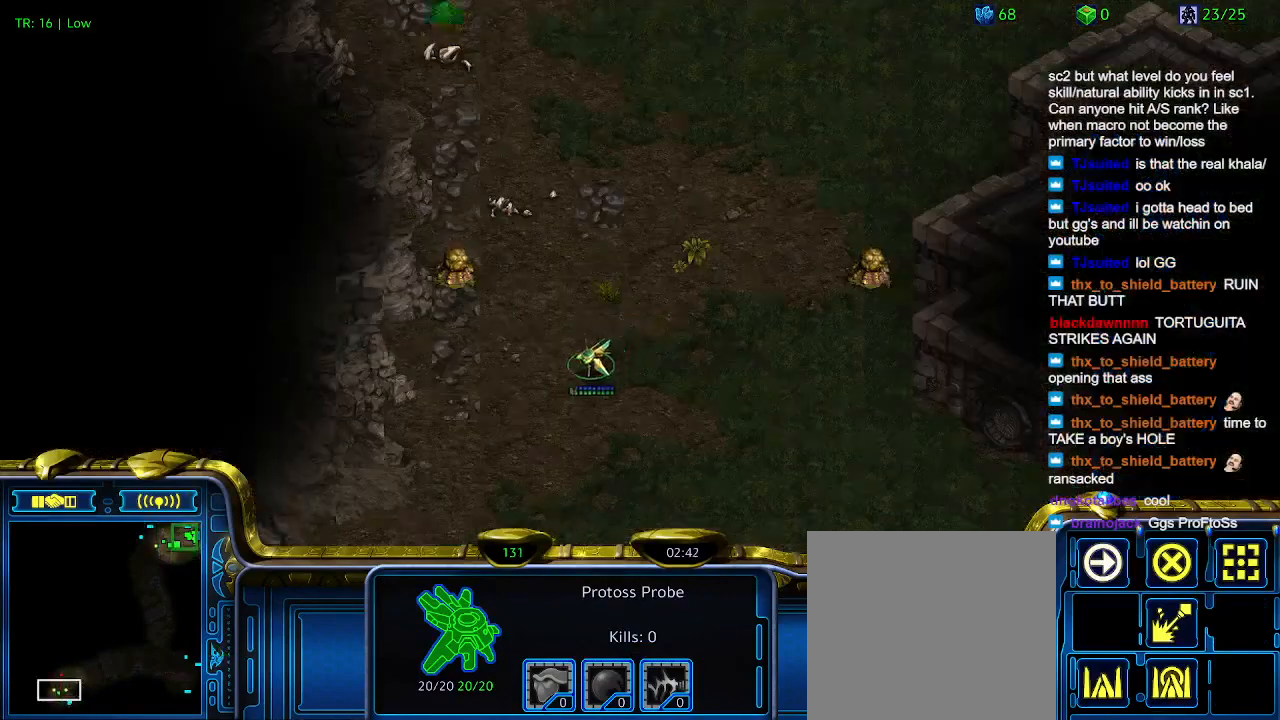
{"keys": ["5"], "events": [[500, "5", "down"]]}
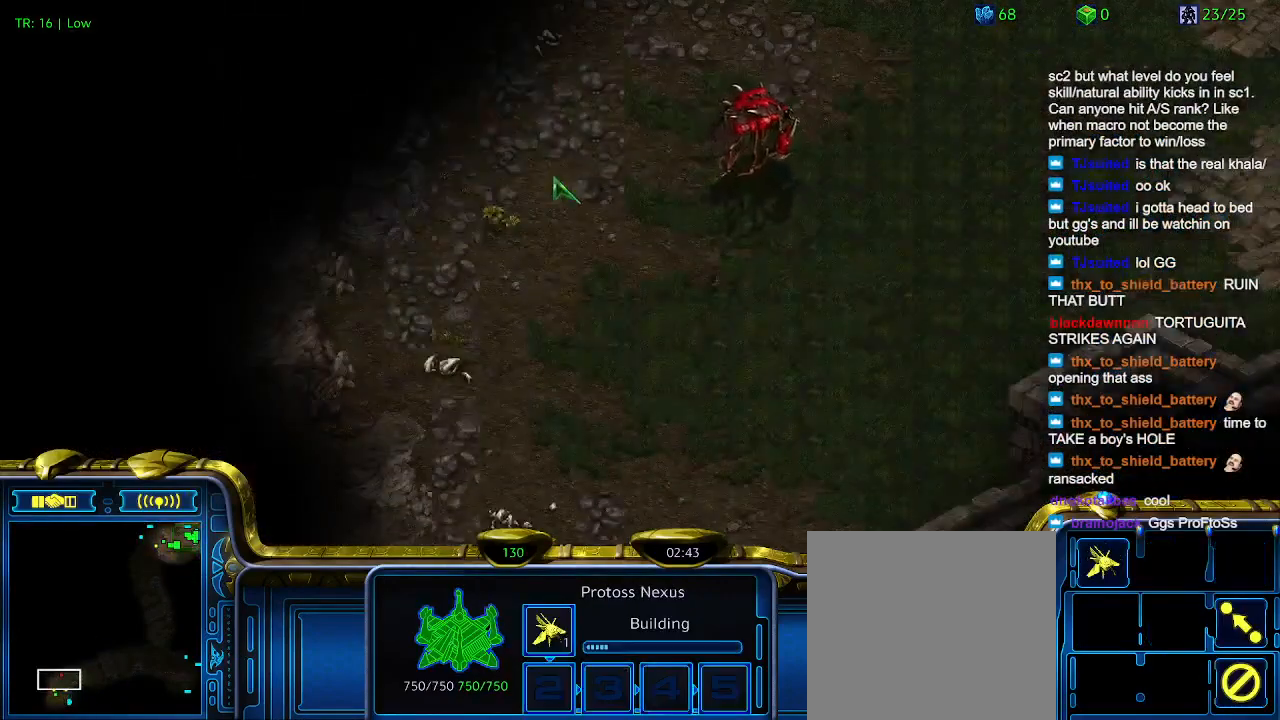
{"keys": ["1"], "events": [[100, "5", "up"], [200, "5", "down"], [233, "5", "up"], [466, "1", "down"]]}
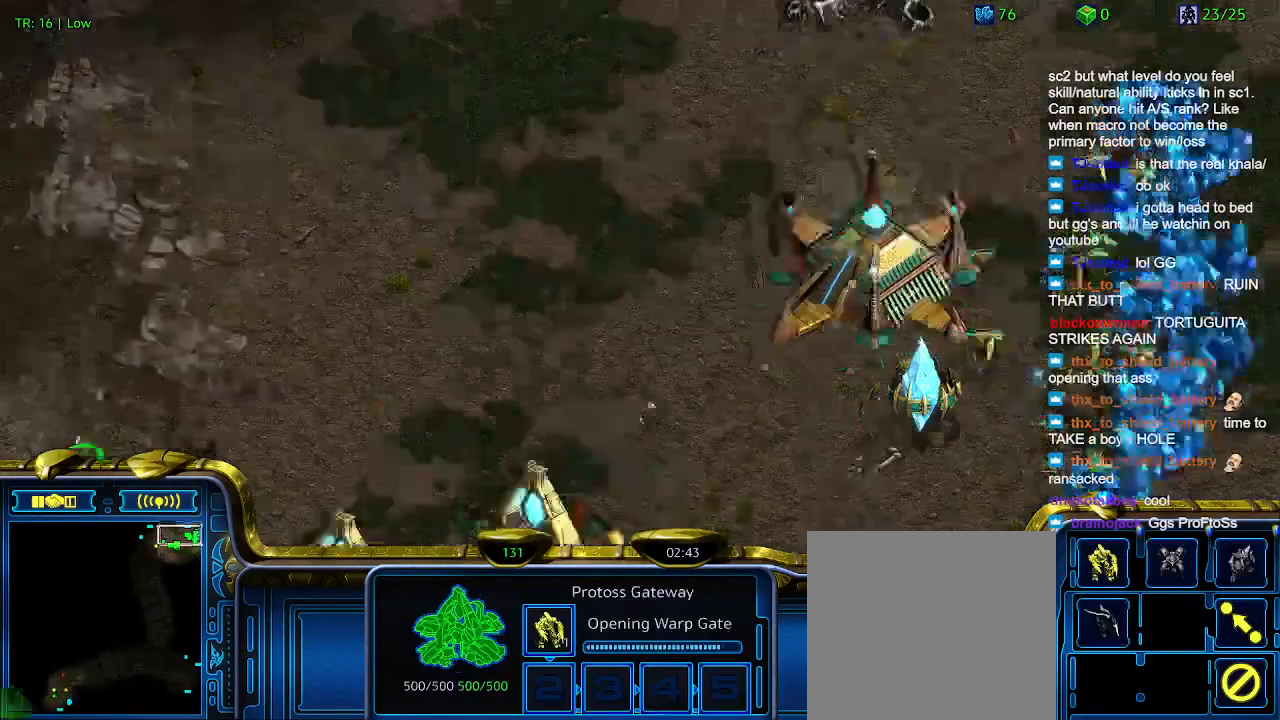
{"keys": [], "events": [[100, "1", "up"], [100, "2", "down"], [200, "2", "up"]]}
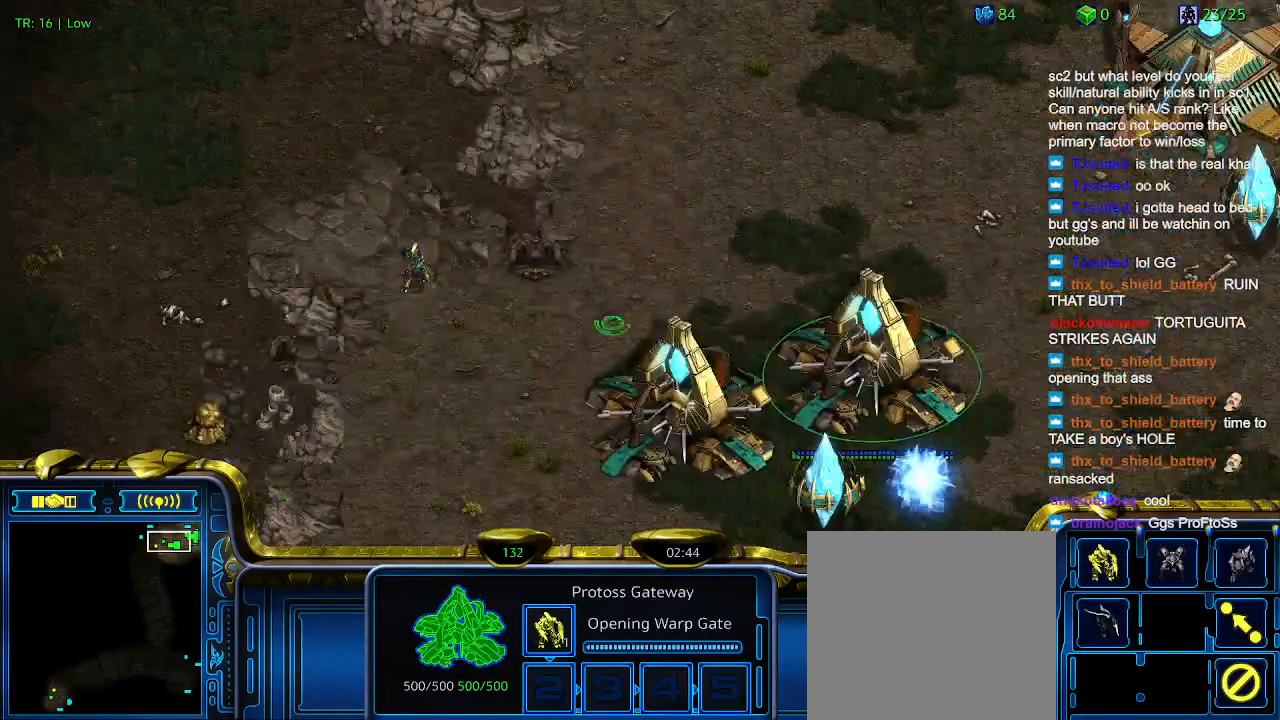
{"keys": [], "events": []}
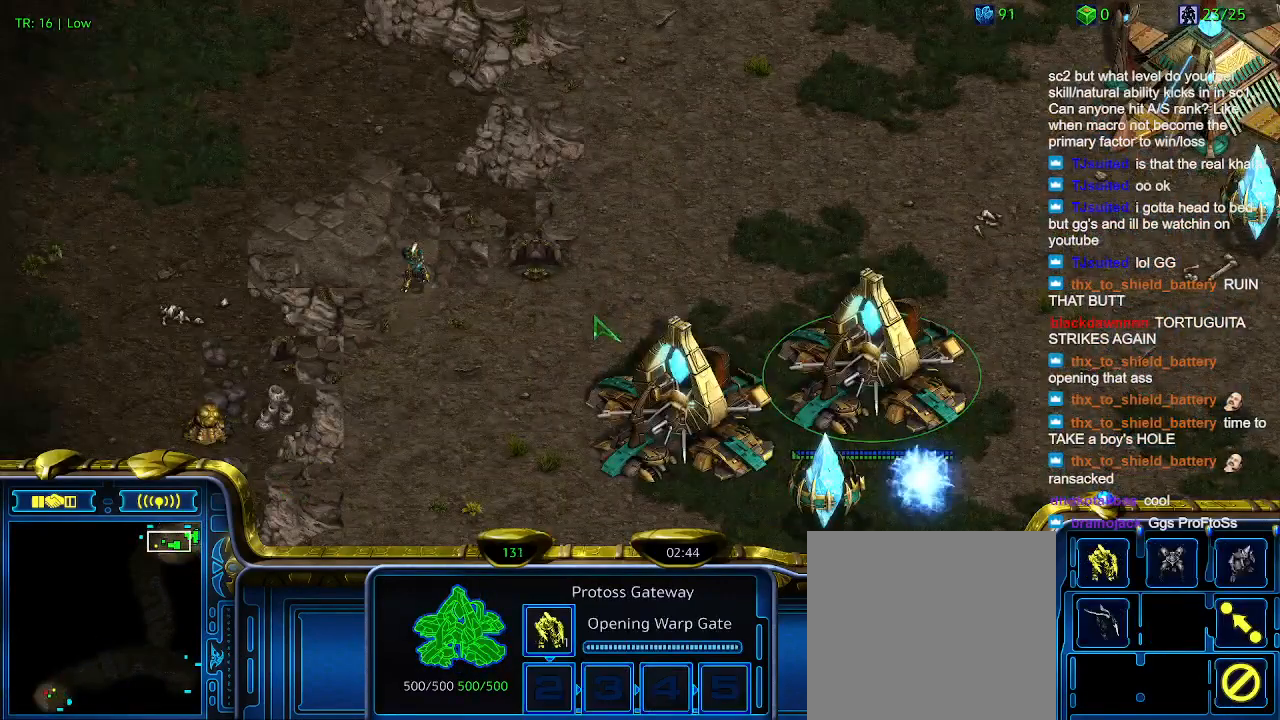
{"keys": ["q"], "events": [[333, "q", "down"], [433, "q", "up"], [500, "q", "down"]]}
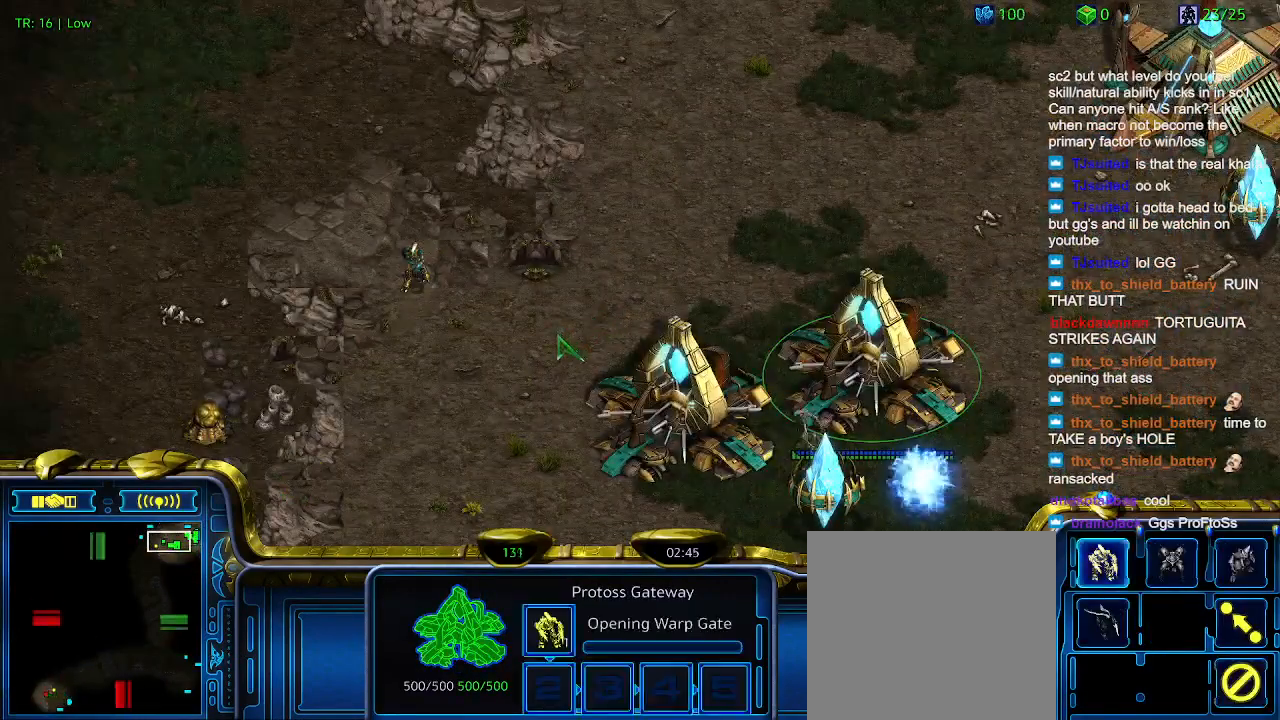
{"keys": [], "events": [[100, "q", "up"]]}
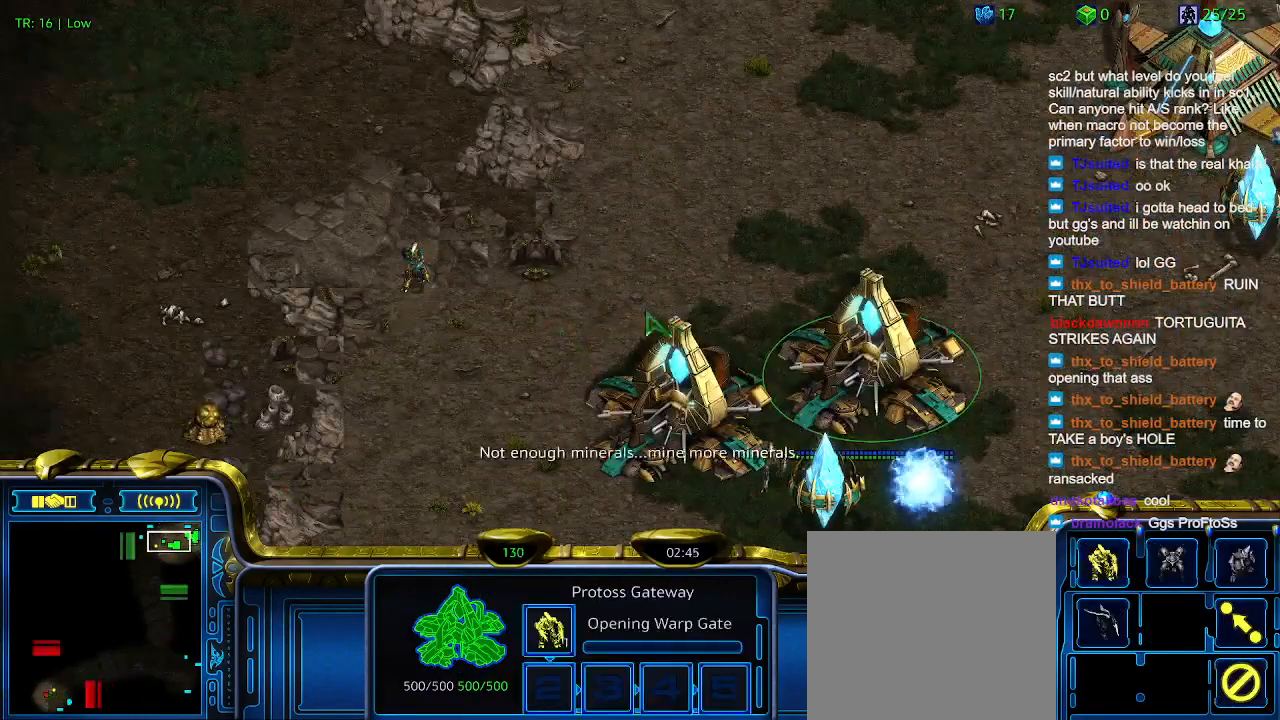
{"keys": [], "events": [[166, "3", "down"], [266, "3", "up"]]}